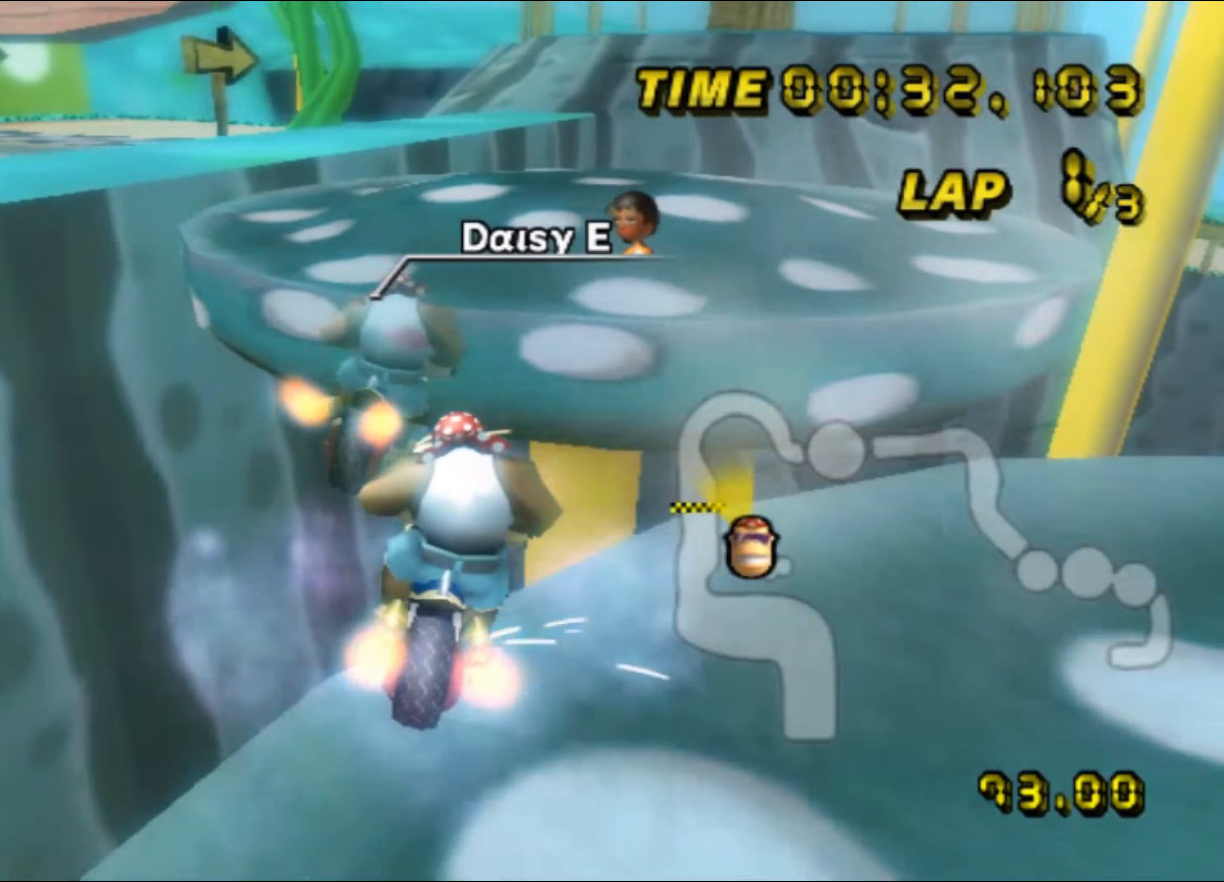
Gameplay with a controller (Nintendo layout); each line is a JSON object with the inputs held at the frame after it (dt_ms = milliseconds from this image to that frame). "events" lists button and stick changes between this image and that frame as [ms after this image, input, new state], when the widget could be followed in between. Not read: B L3 R3 X Y Z.
{"dt_ms": 167, "buttons": ["A", "R1"], "left_stick": "down-right", "events": [[17, "left_stick", "right"], [133, "left_stick", "down-right"]]}
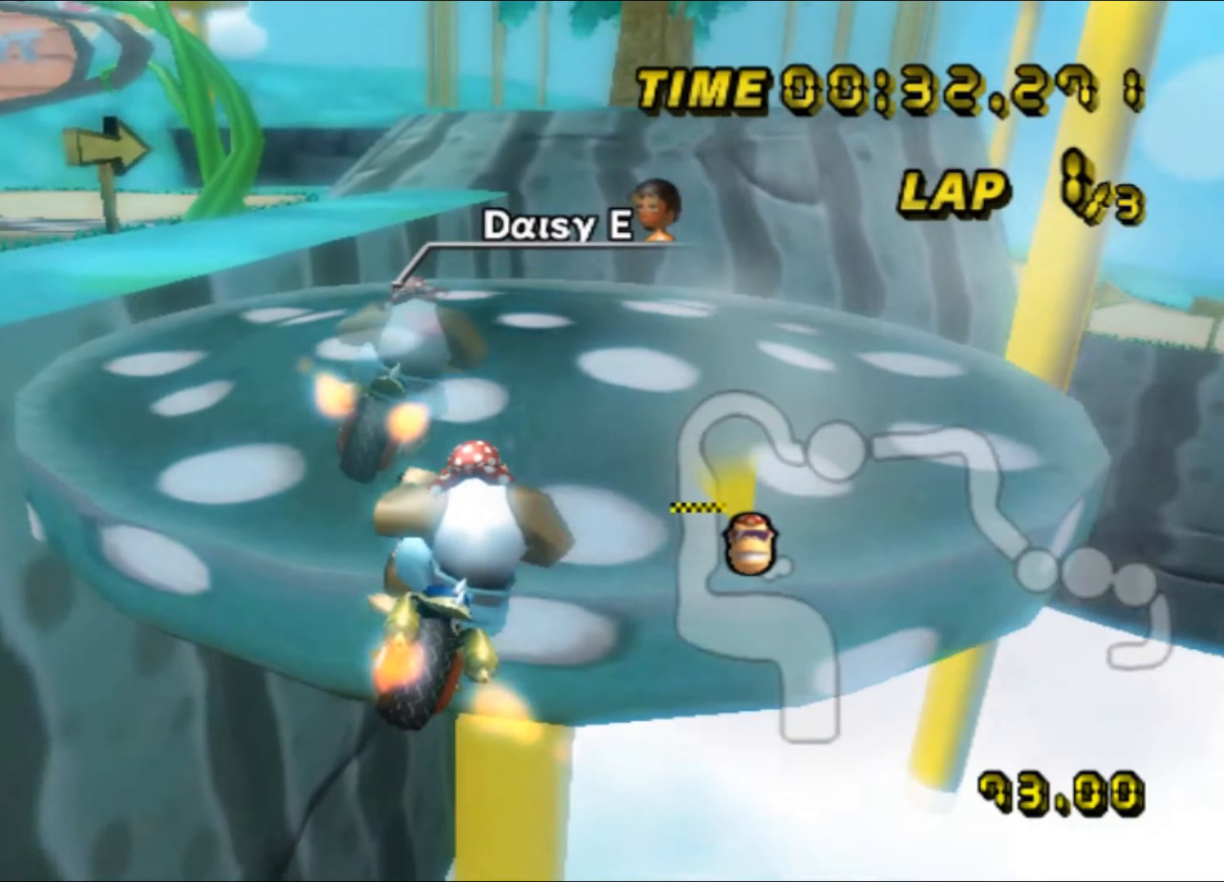
{"dt_ms": 500, "buttons": ["A", "R1"], "left_stick": "center", "events": [[16, "left_stick", "down"], [400, "left_stick", "center"]]}
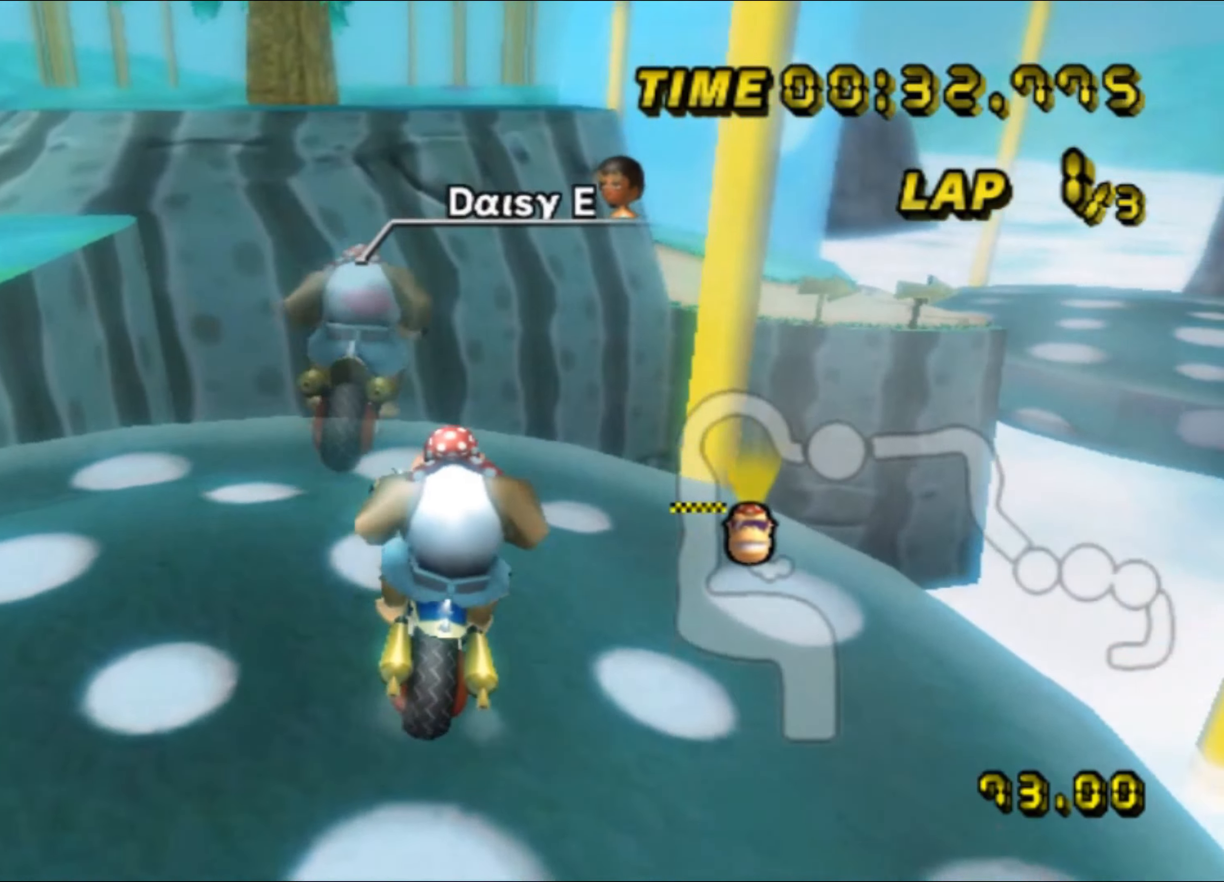
{"dt_ms": 500, "buttons": ["A", "R1"], "left_stick": "right", "events": [[16, "left_stick", "down-right"], [133, "left_stick", "right"], [250, "L1", "down"], [366, "L1", "up"]]}
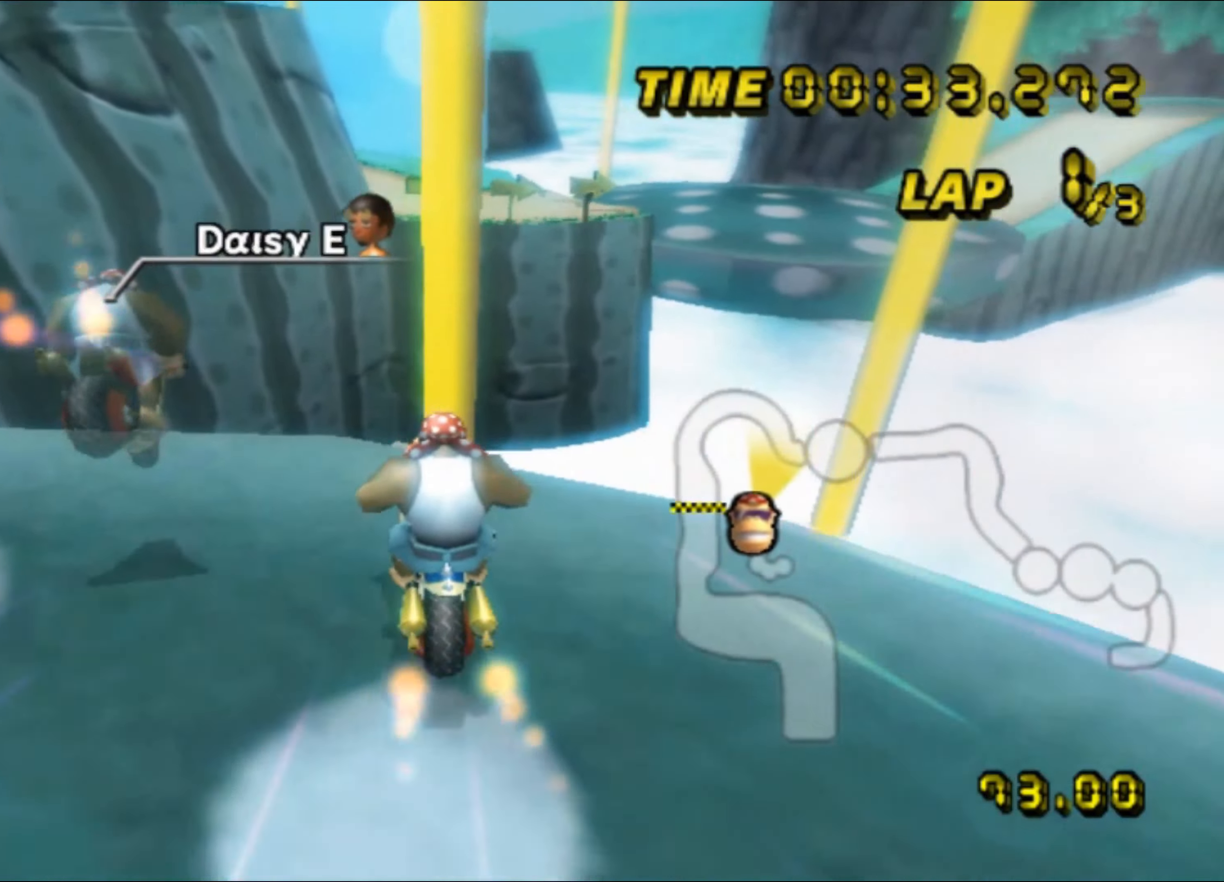
{"dt_ms": 500, "buttons": ["A", "R1"], "left_stick": "down", "events": [[83, "DPAD_UP", "down"], [100, "DPAD_UP", "up"], [150, "left_stick", "left"], [316, "left_stick", "down"]]}
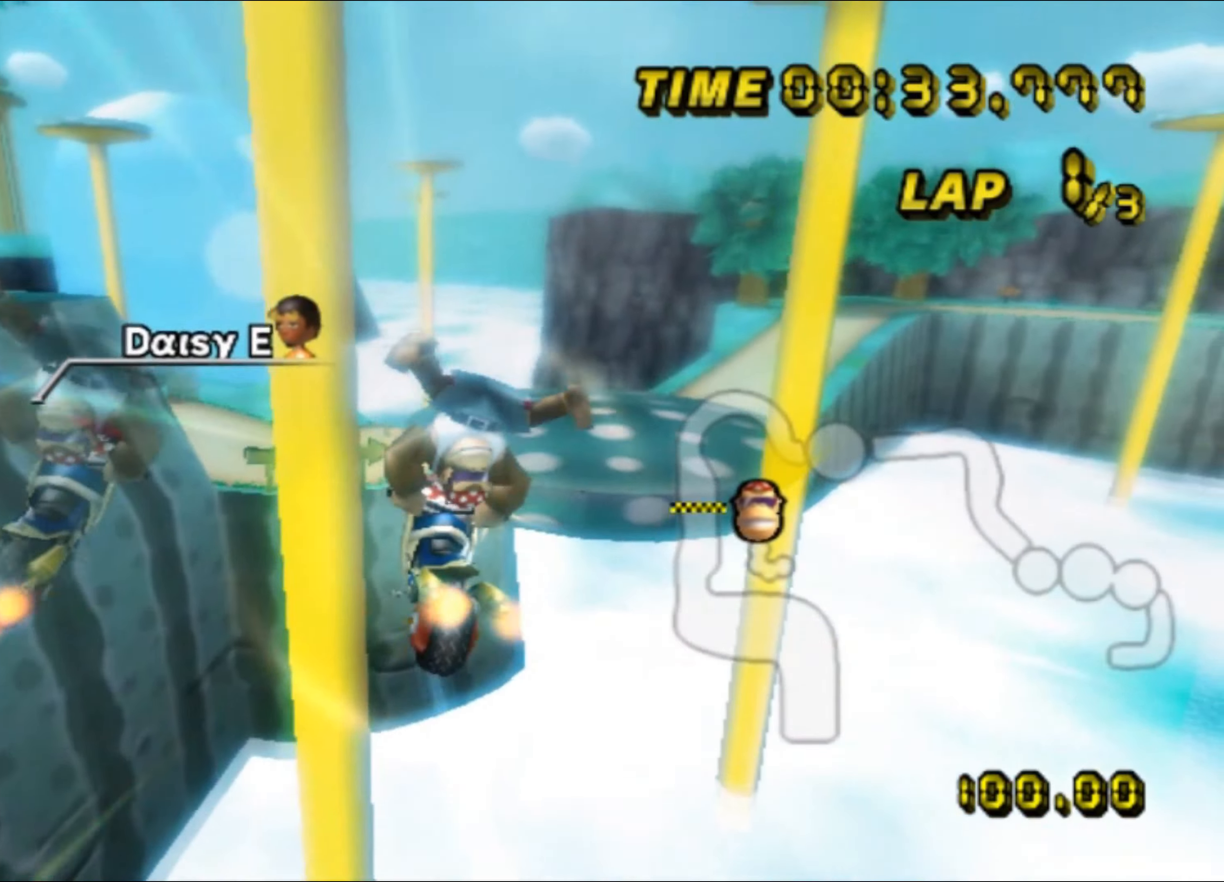
{"dt_ms": 500, "buttons": ["A", "R1"], "left_stick": "center", "events": [[316, "left_stick", "center"]]}
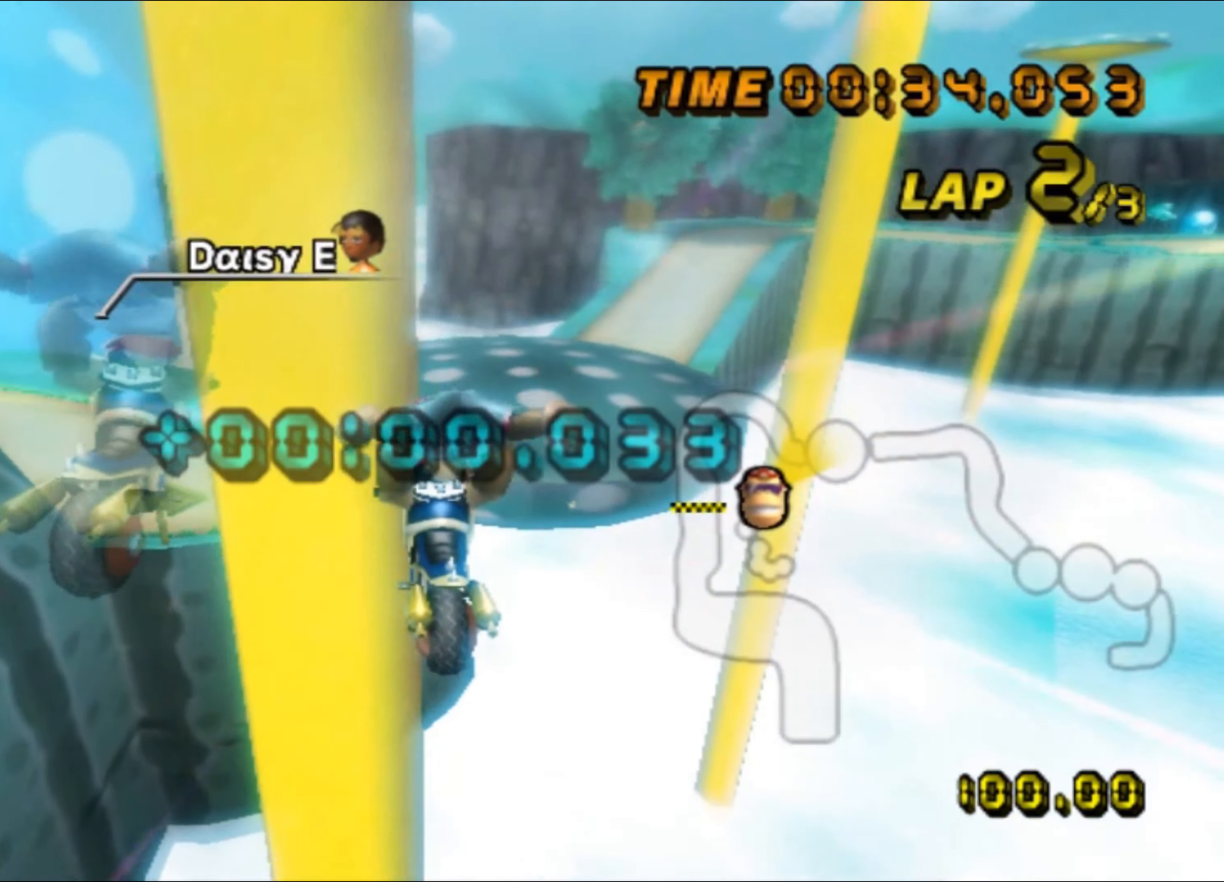
{"dt_ms": 500, "buttons": ["A", "R1"], "left_stick": "down", "events": [[183, "left_stick", "down"]]}
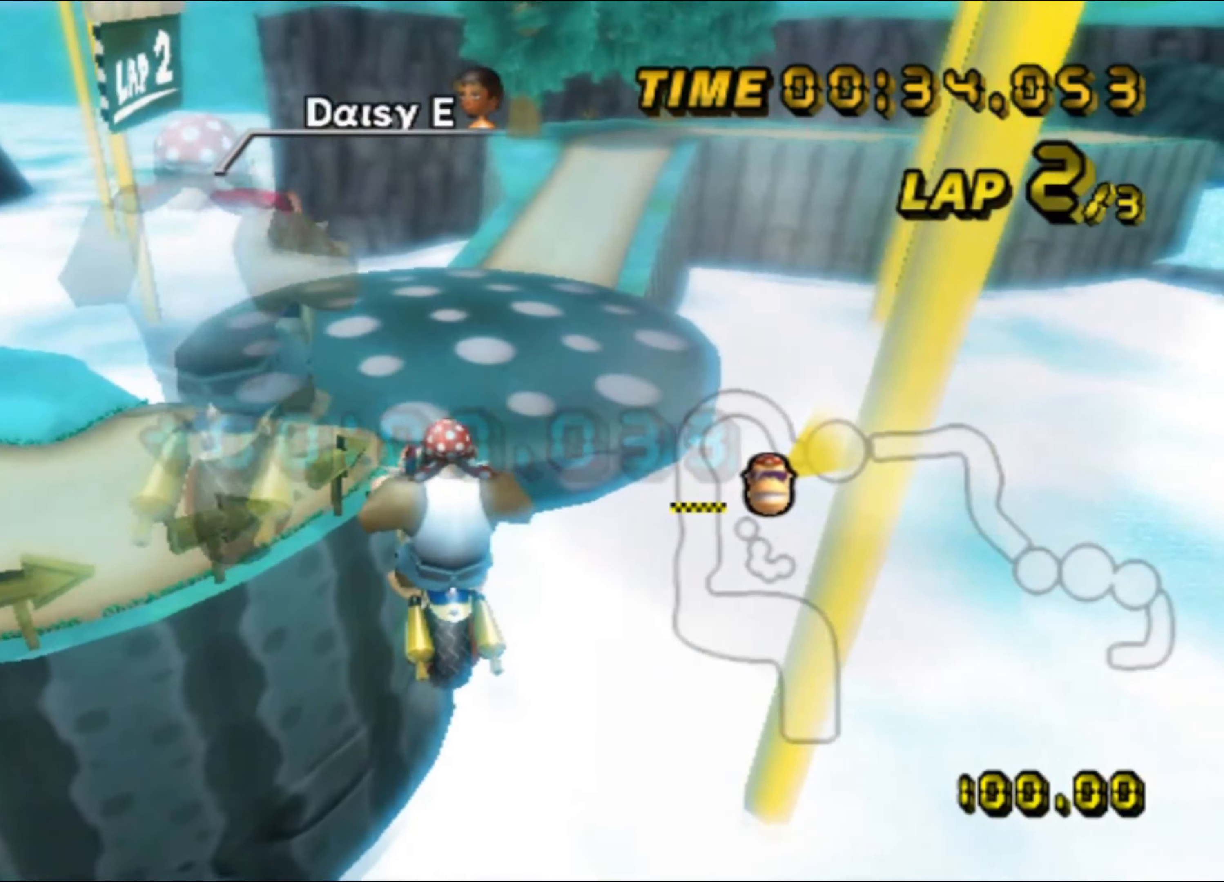
{"dt_ms": 500, "buttons": ["A", "R1"], "left_stick": "down", "events": []}
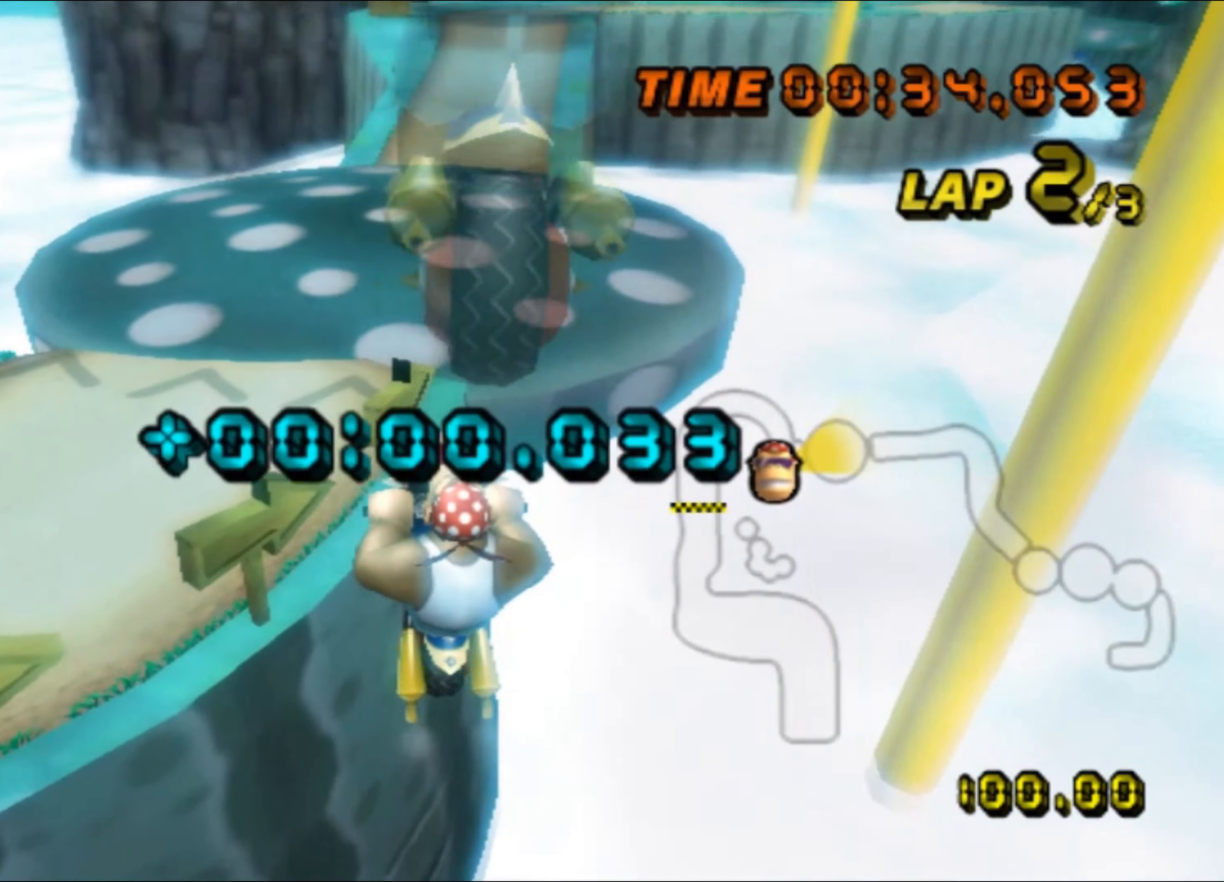
{"dt_ms": 500, "buttons": ["A", "R1"], "left_stick": "right", "events": [[483, "left_stick", "right"]]}
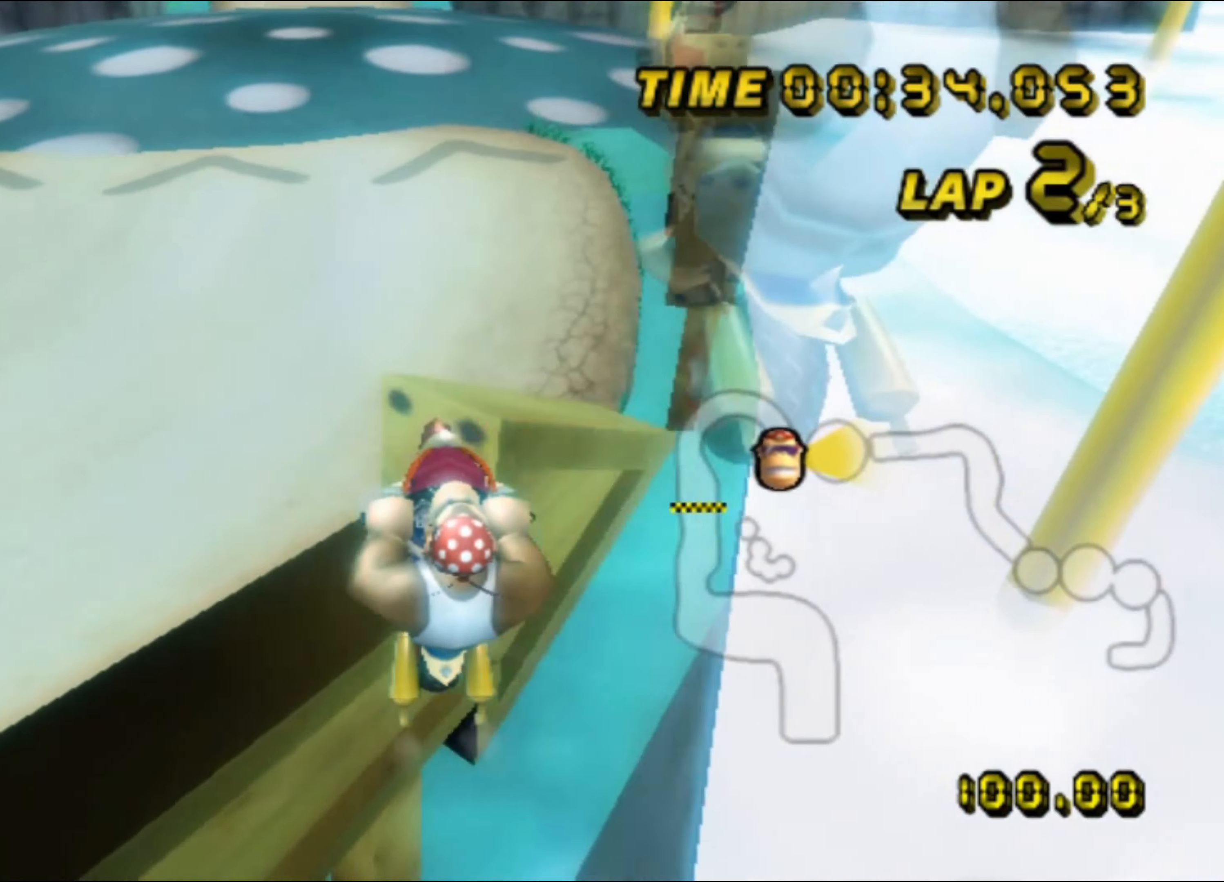
{"dt_ms": 500, "buttons": ["A"], "left_stick": "center", "events": [[16, "R1", "up"], [200, "left_stick", "center"], [216, "DPAD_UP", "down"], [233, "DPAD_UP", "up"], [350, "DPAD_UP", "down"], [366, "DPAD_UP", "up"]]}
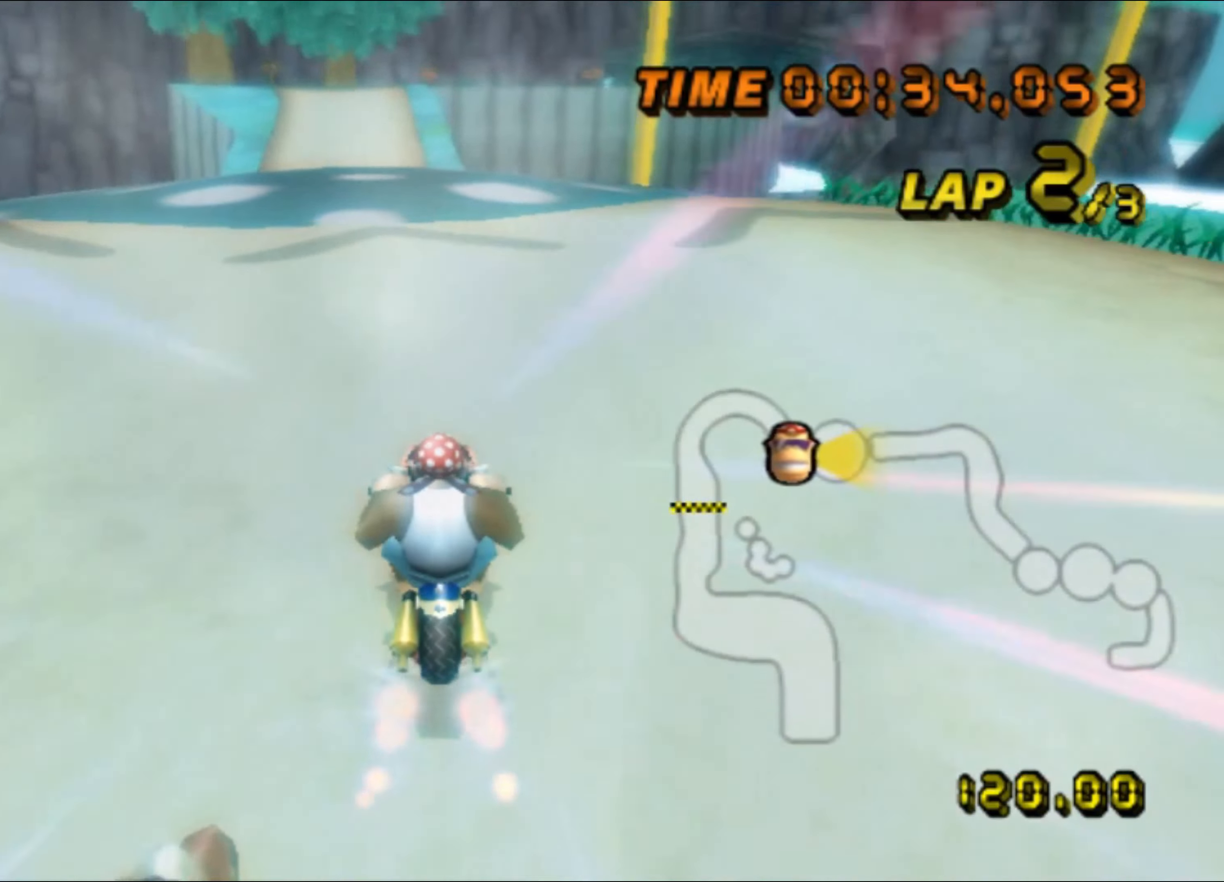
{"dt_ms": 500, "buttons": ["A"], "left_stick": "up", "events": [[416, "left_stick", "up"]]}
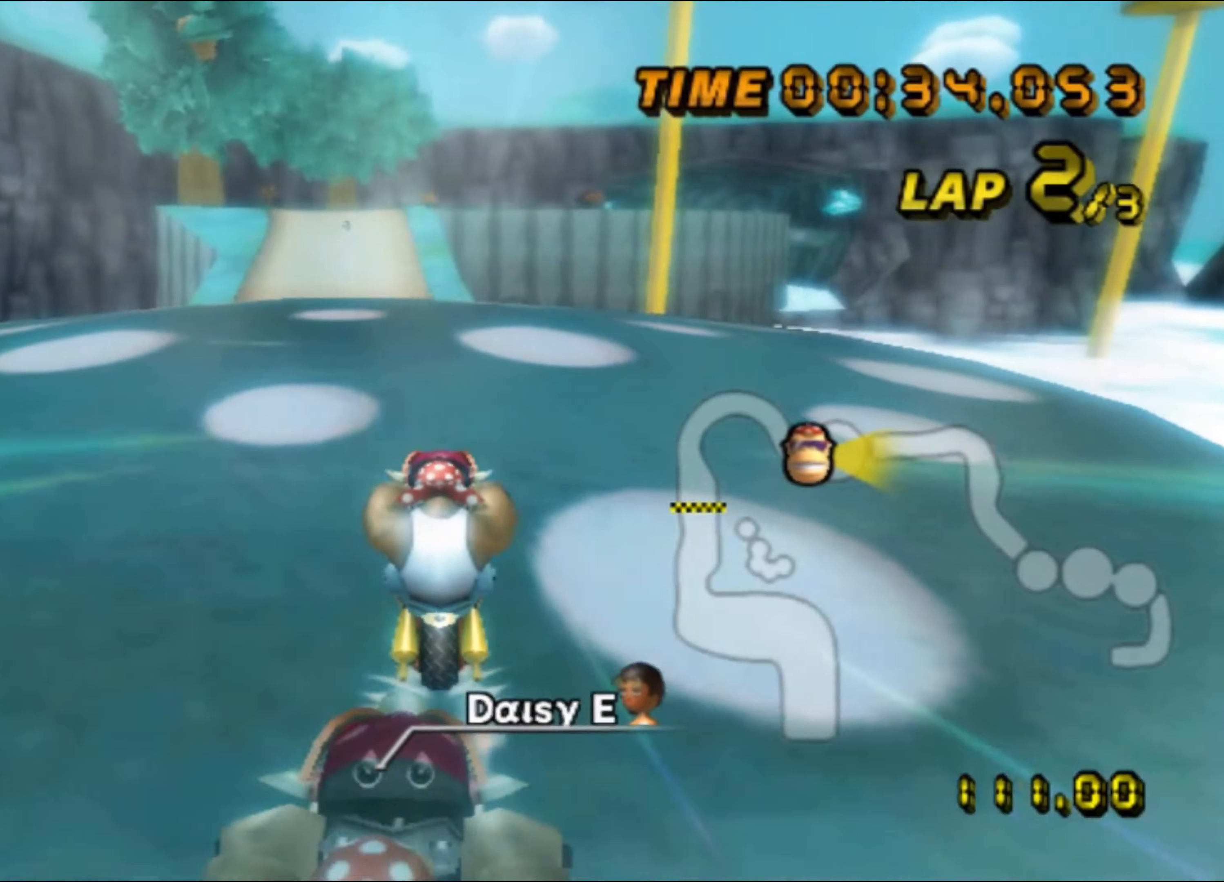
{"dt_ms": 500, "buttons": ["A", "R1"], "left_stick": "up-left", "events": [[333, "left_stick", "up-left"], [350, "R1", "down"]]}
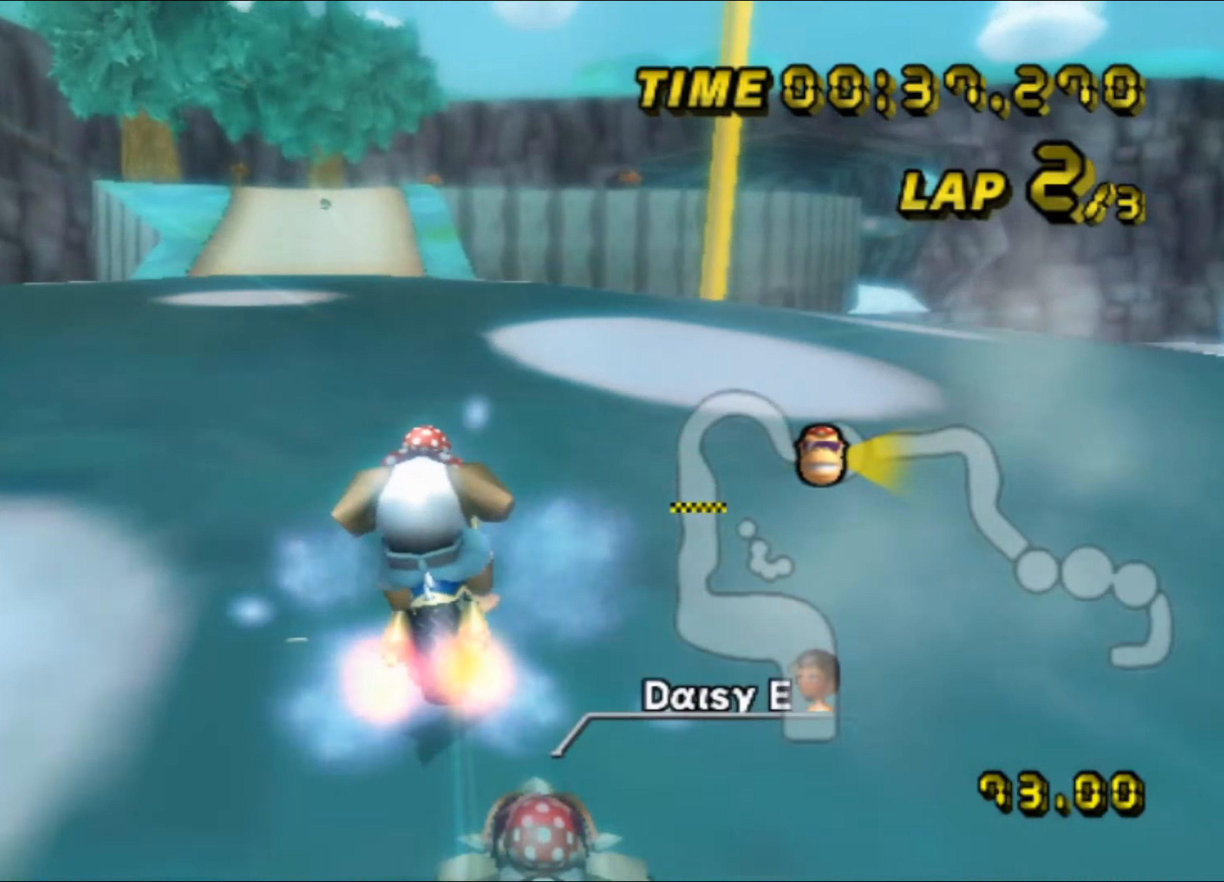
{"dt_ms": 500, "buttons": ["A"], "left_stick": "up", "events": [[283, "left_stick", "up"], [350, "R1", "up"]]}
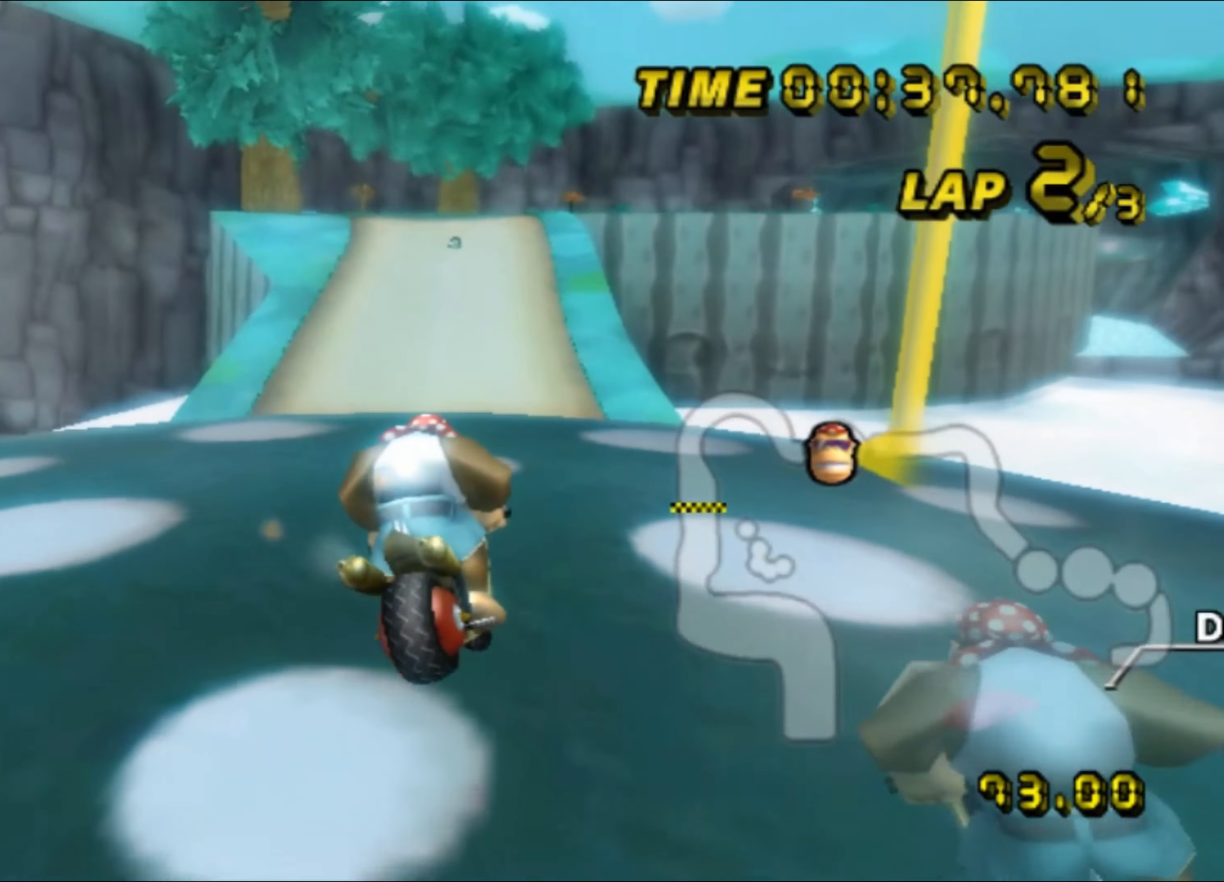
{"dt_ms": 500, "buttons": ["A"], "left_stick": "down-left", "events": [[100, "left_stick", "down"], [483, "left_stick", "down-left"]]}
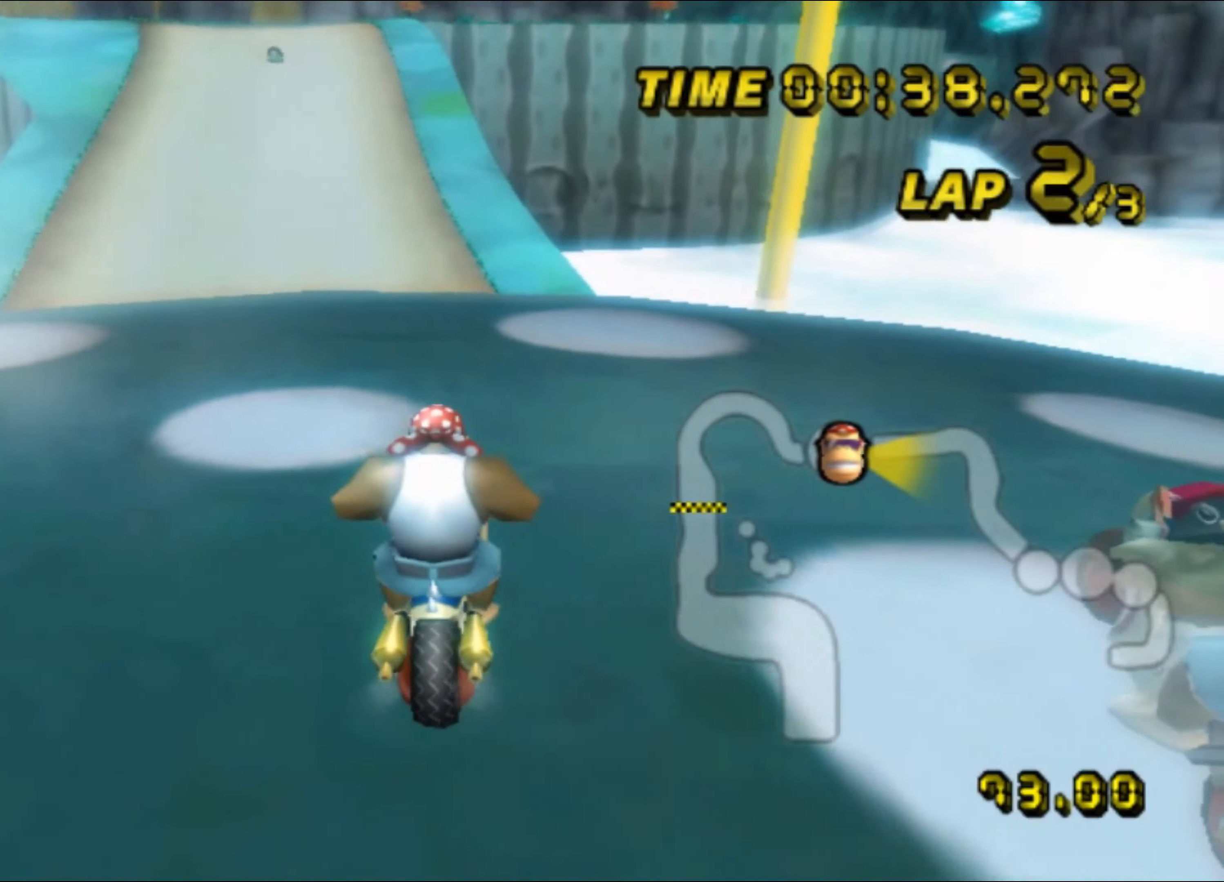
{"dt_ms": 500, "buttons": ["A", "R1"], "left_stick": "left", "events": [[17, "left_stick", "left"], [33, "R1", "down"], [400, "DPAD_UP", "down"], [417, "DPAD_UP", "up"]]}
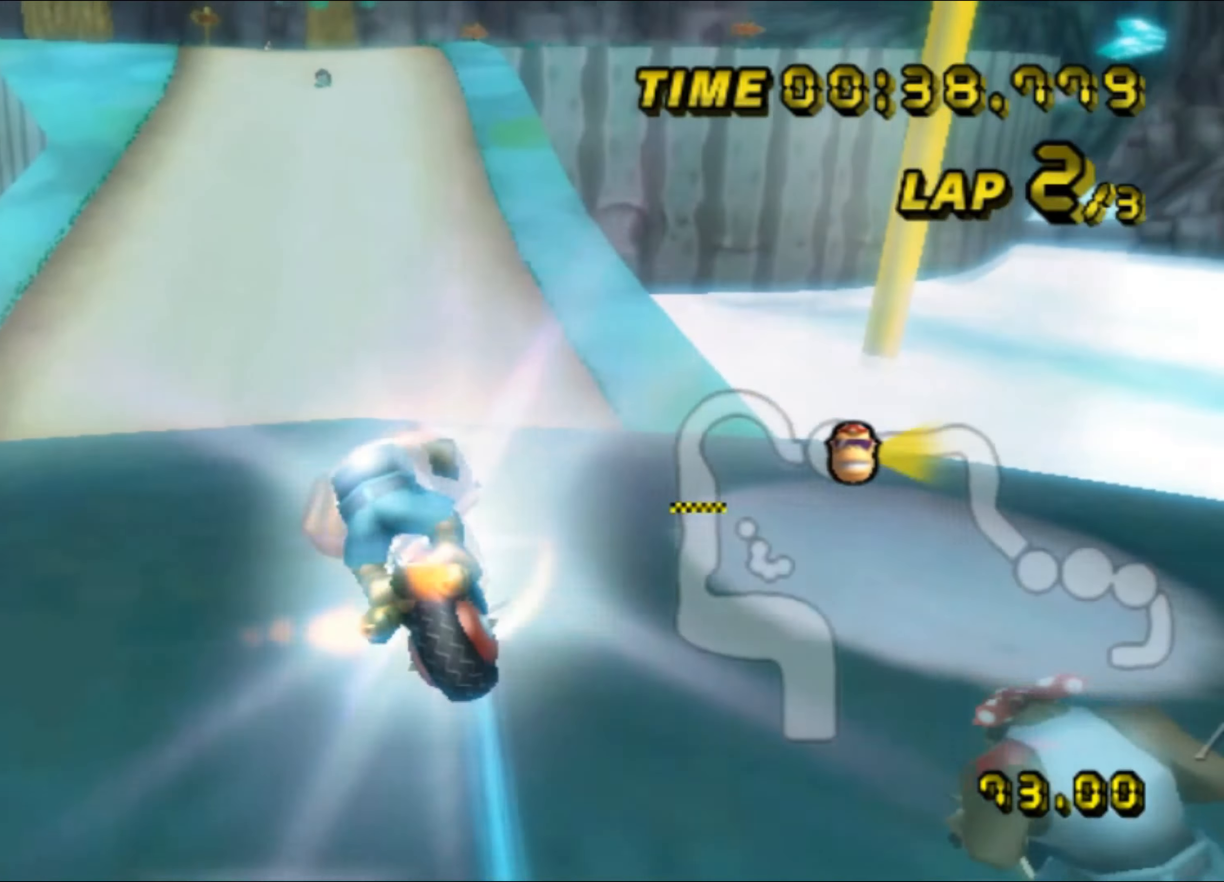
{"dt_ms": 500, "buttons": ["A"], "left_stick": "down", "events": [[50, "R1", "up"], [67, "left_stick", "up"], [333, "left_stick", "down"]]}
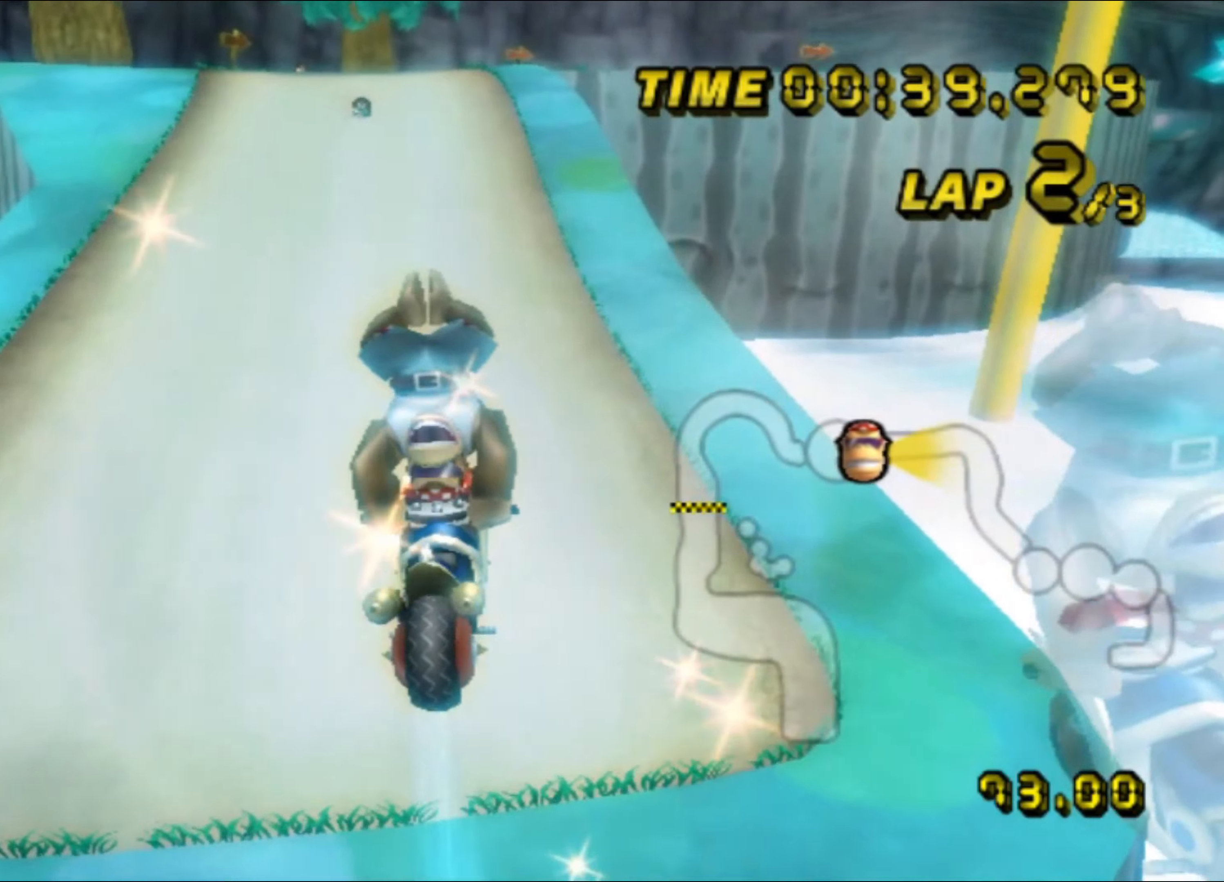
{"dt_ms": 500, "buttons": ["A"], "left_stick": "down", "events": []}
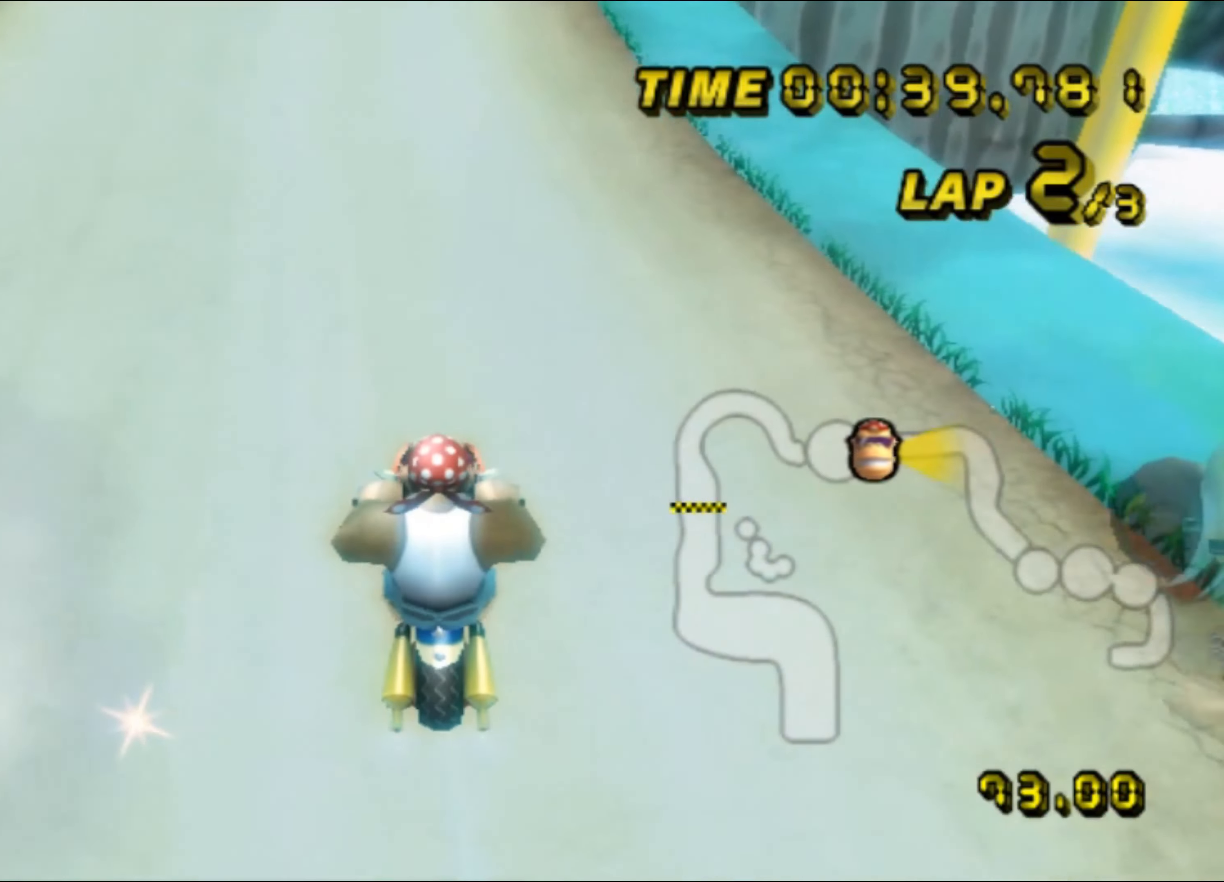
{"dt_ms": 500, "buttons": ["A"], "left_stick": "center", "events": [[167, "left_stick", "center"], [283, "DPAD_UP", "down"], [300, "DPAD_UP", "up"], [417, "DPAD_UP", "down"], [433, "DPAD_UP", "up"]]}
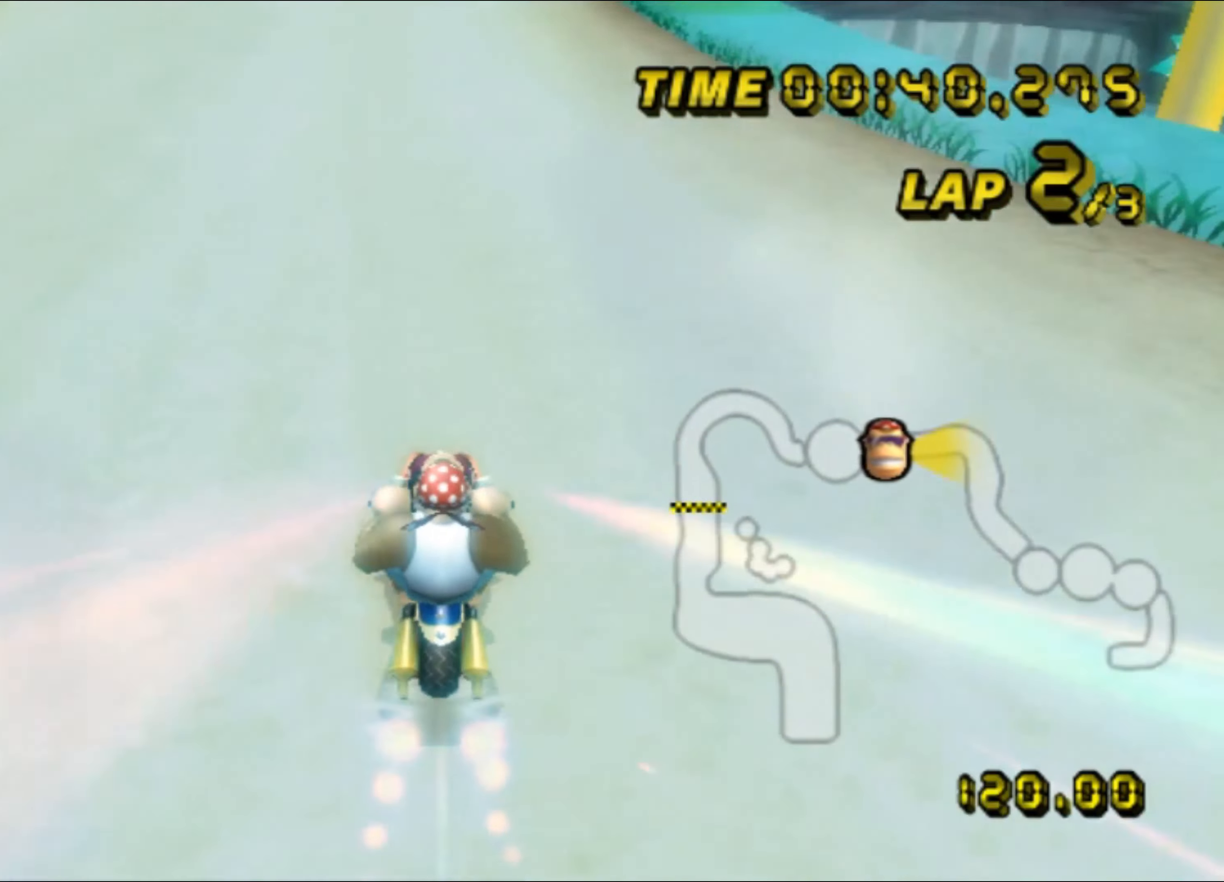
{"dt_ms": 500, "buttons": ["A"], "left_stick": "center", "events": [[67, "DPAD_UP", "down"], [83, "DPAD_UP", "up"], [150, "left_stick", "left"], [350, "left_stick", "center"]]}
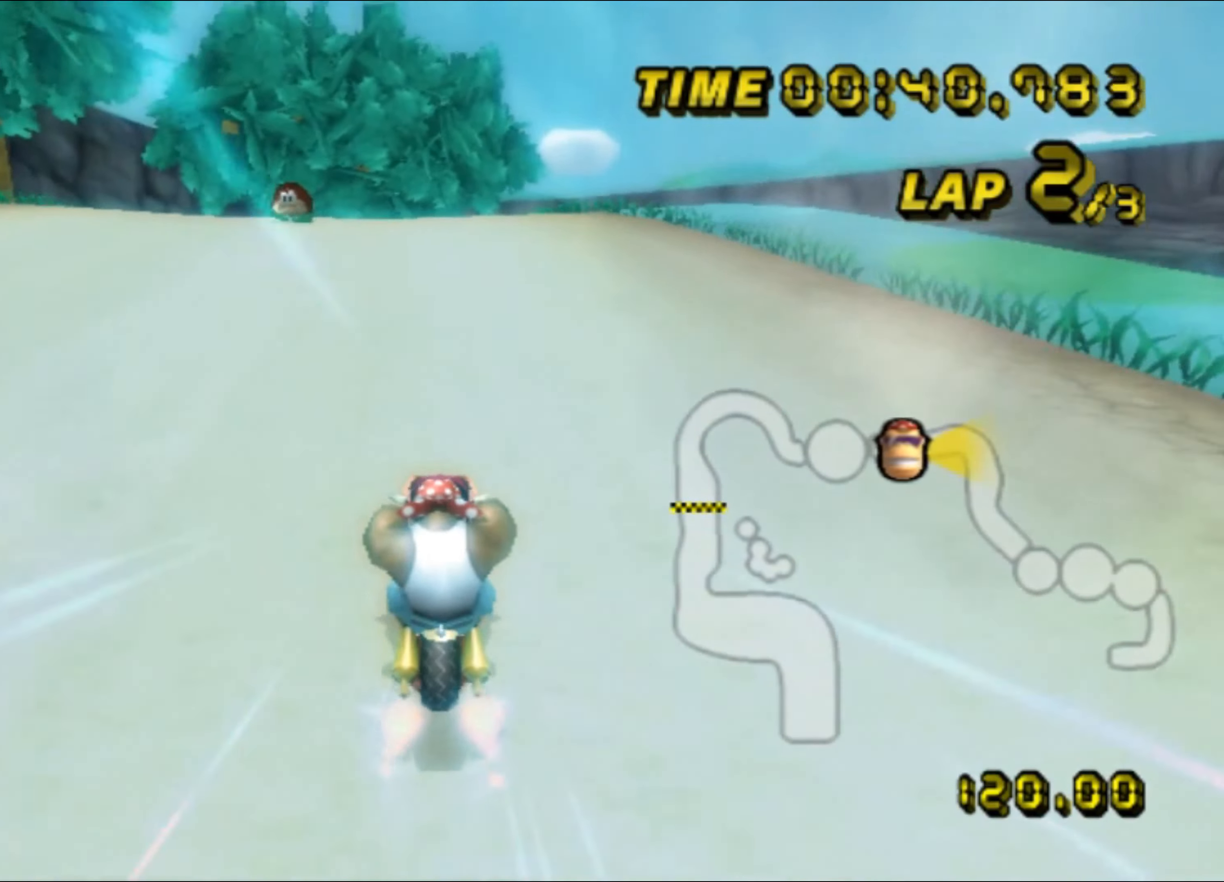
{"dt_ms": 500, "buttons": ["A"], "left_stick": "center", "events": []}
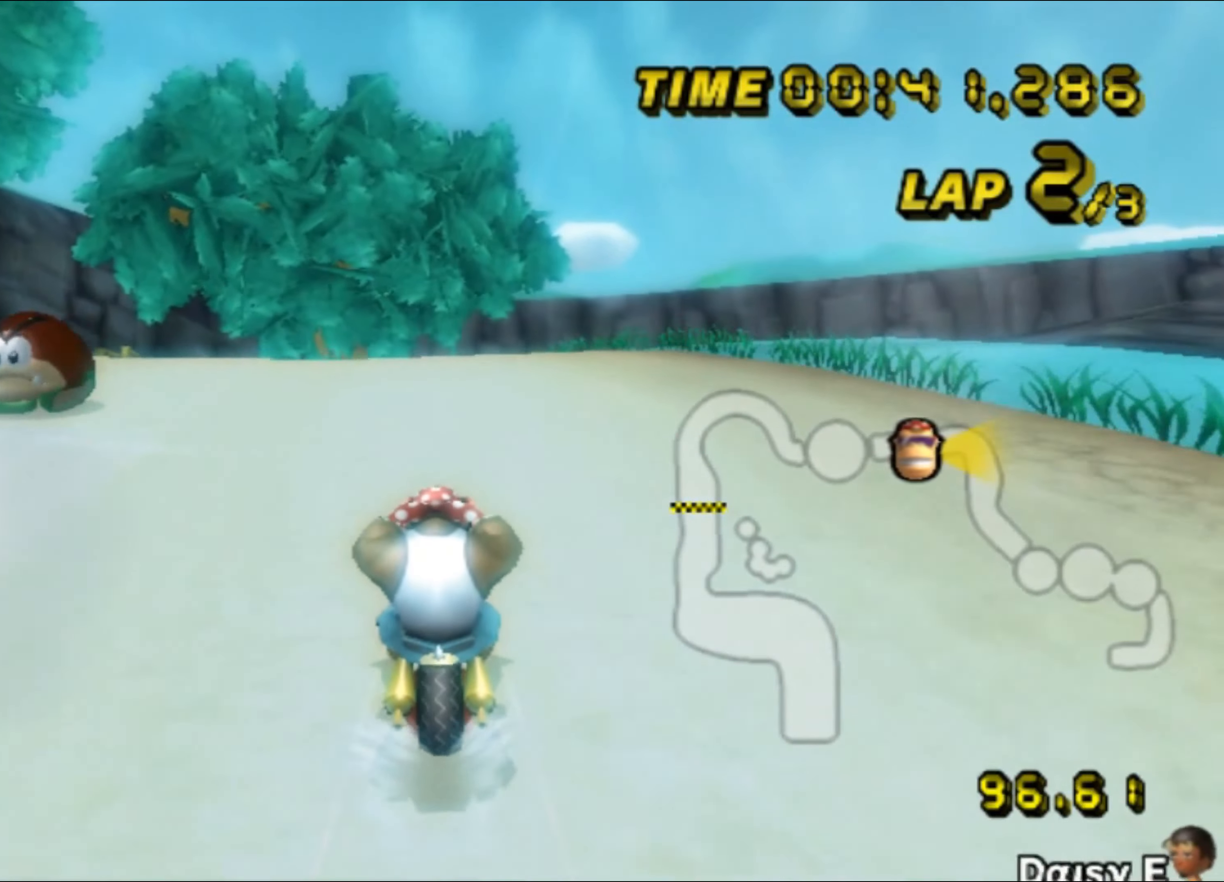
{"dt_ms": 500, "buttons": ["A"], "left_stick": "center", "events": [[267, "DPAD_UP", "down"], [283, "DPAD_UP", "up"]]}
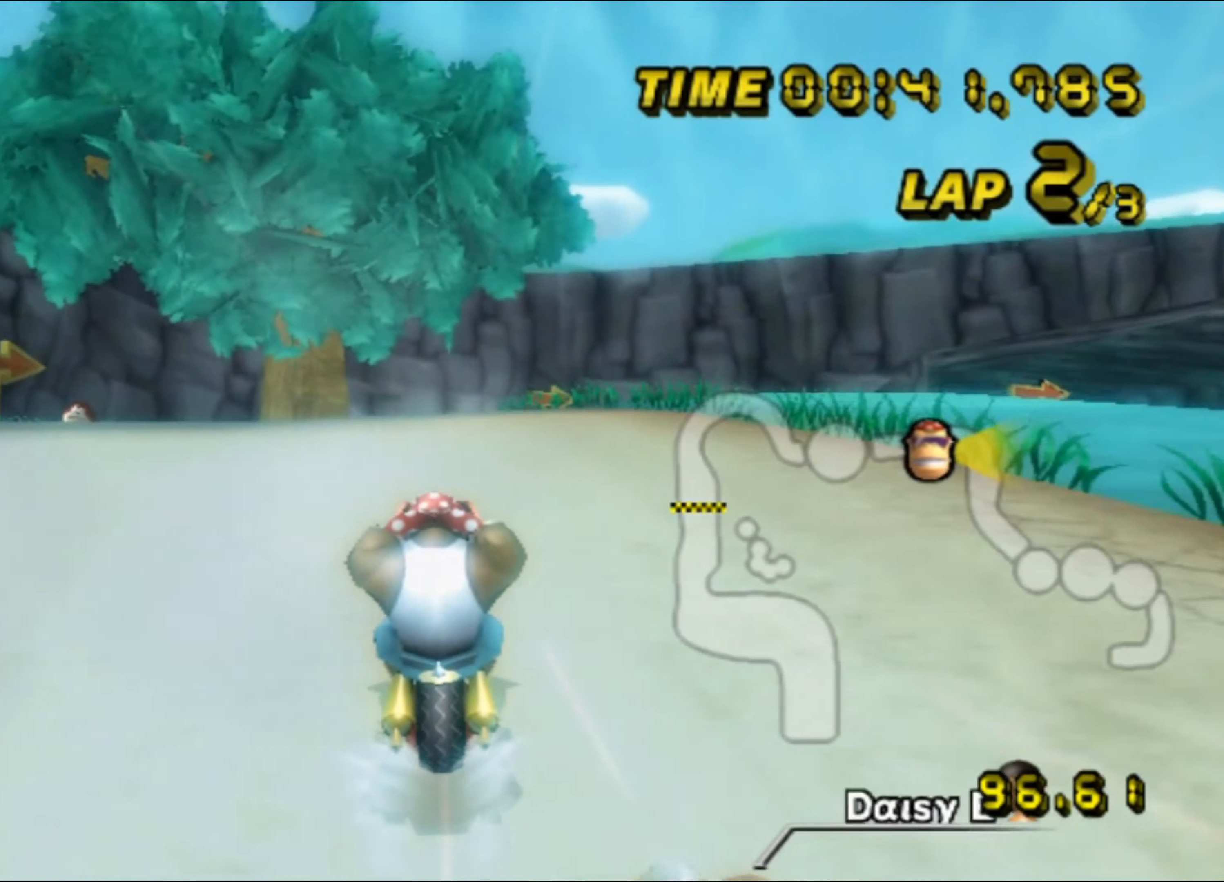
{"dt_ms": 500, "buttons": ["A"], "left_stick": "center", "events": []}
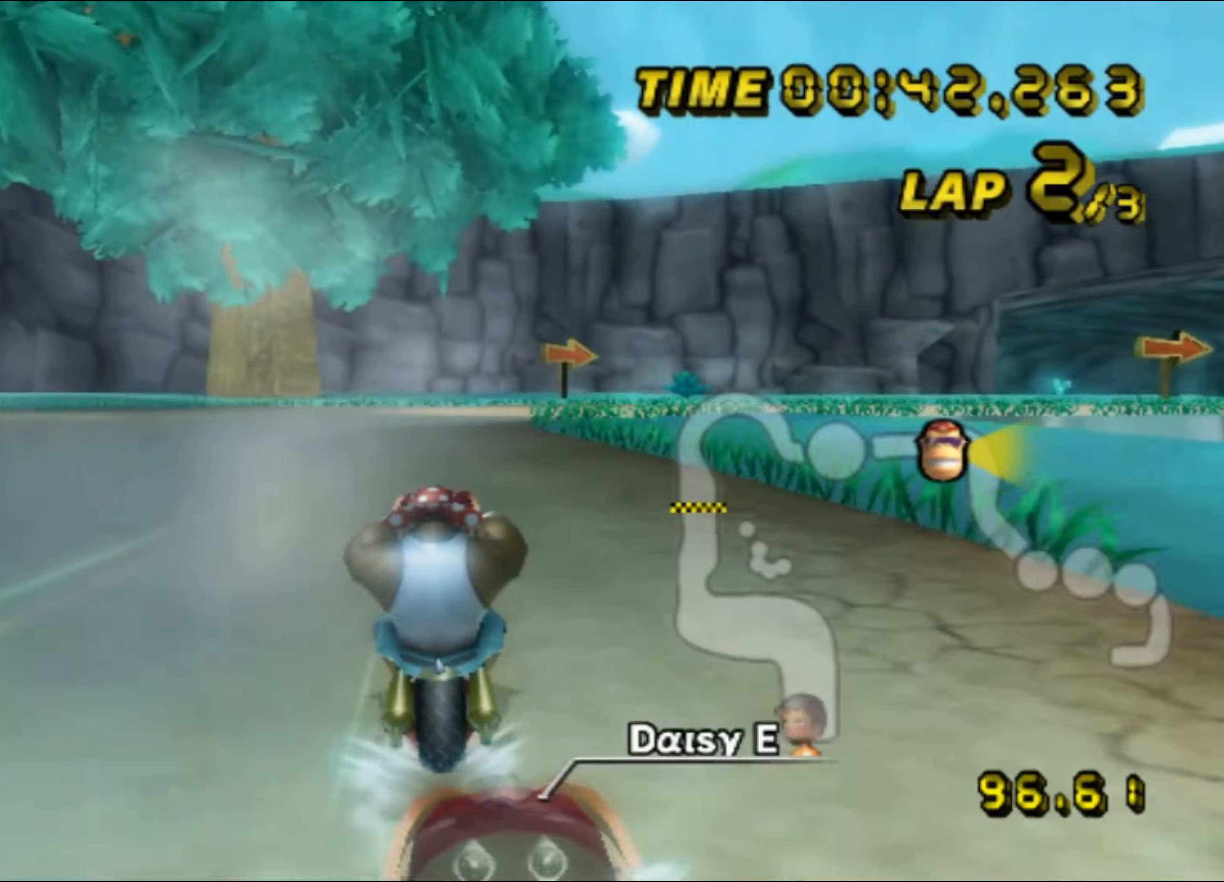
{"dt_ms": 500, "buttons": ["A", "R1"], "left_stick": "up-right", "events": [[67, "R1", "down"], [317, "left_stick", "up-right"]]}
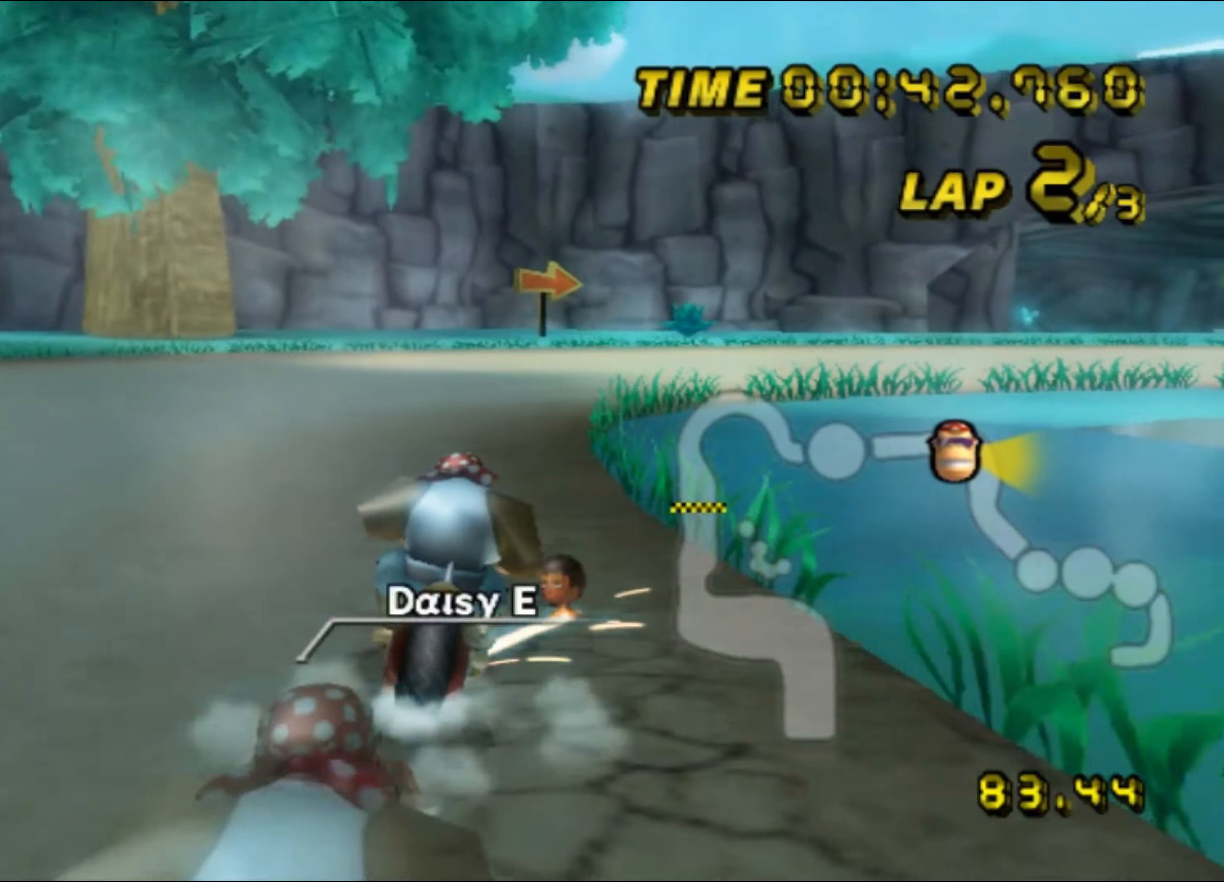
{"dt_ms": 500, "buttons": ["A", "R1"], "left_stick": "right", "events": [[17, "left_stick", "right"]]}
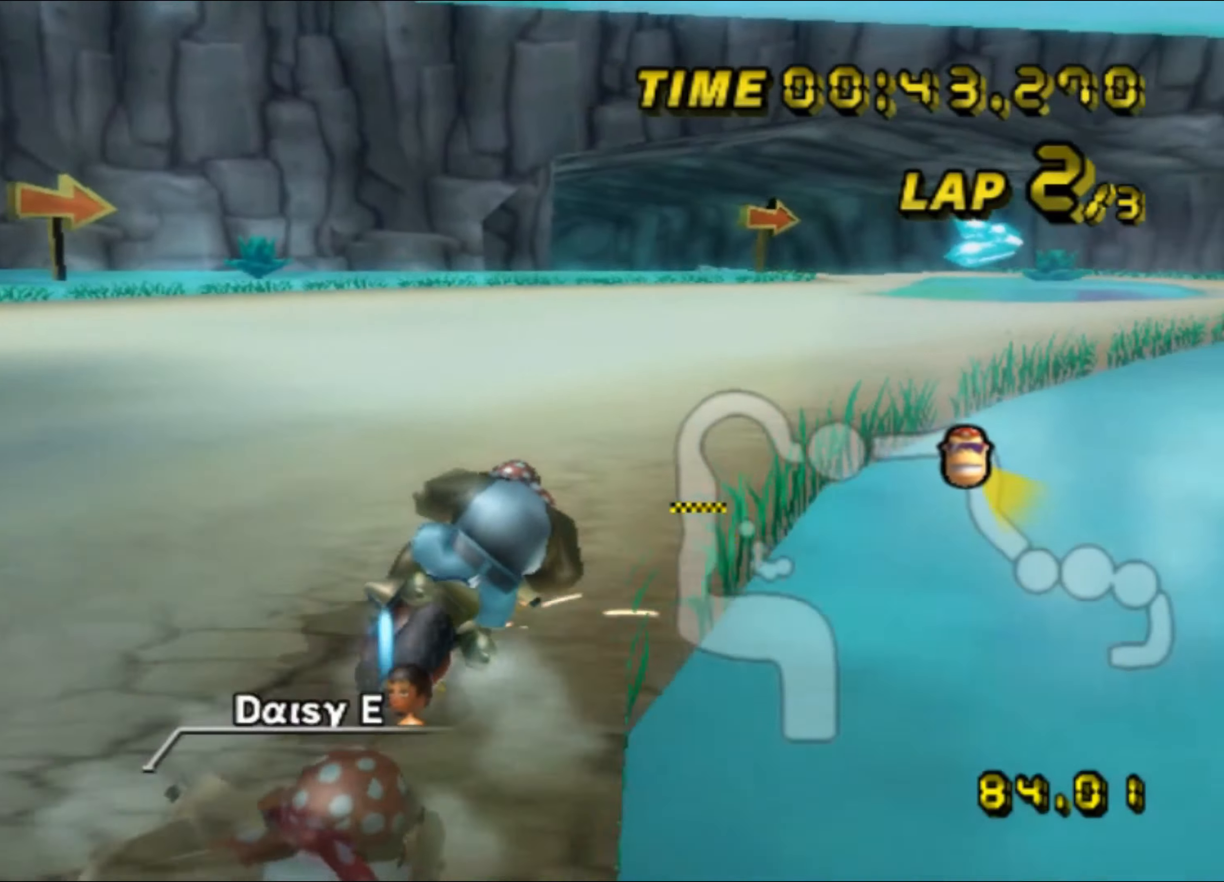
{"dt_ms": 500, "buttons": ["A"], "left_stick": "left", "events": [[184, "left_stick", "up-right"], [467, "R1", "up"], [484, "left_stick", "left"]]}